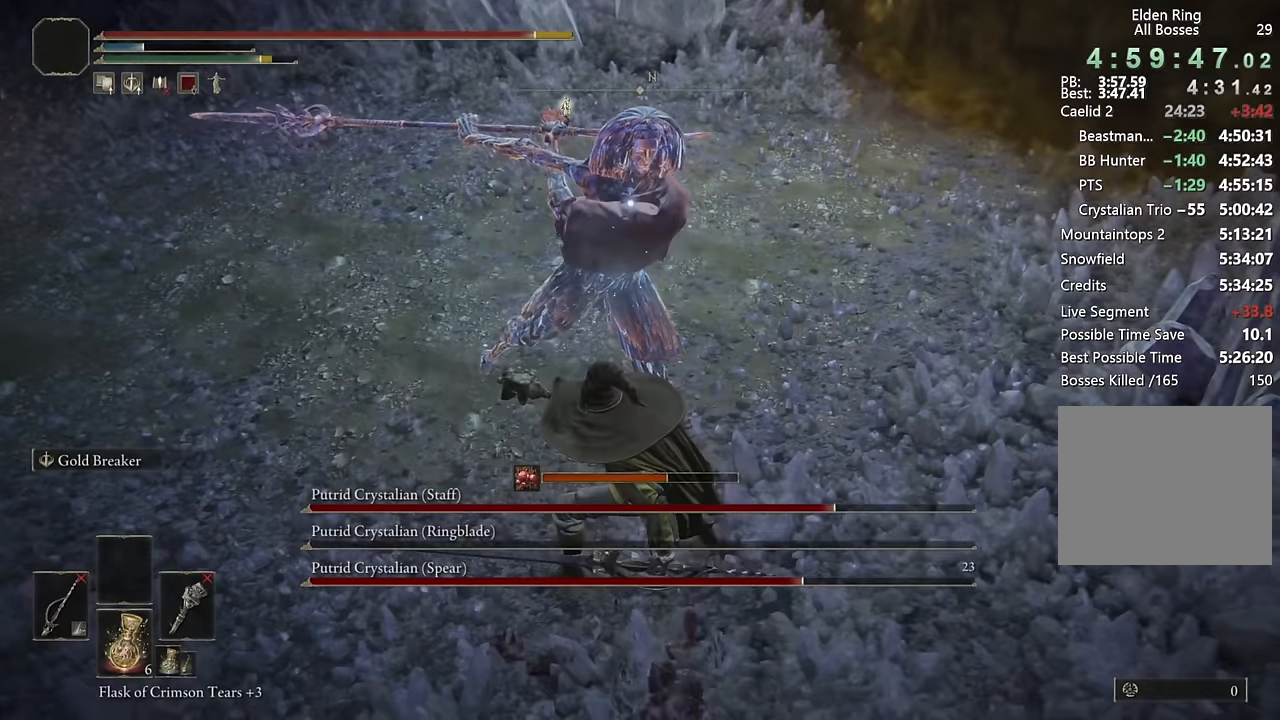
Gameplay with a controller (PlayStation layout); each line is a JSON object with the inputs held at the frame after it. "events" lists button and stick changes between this image and that frame as [ms after this image, input, new state], when the widget could be followed in between.
{"buttons": [], "left_stick": "center", "right_stick": "center", "events": [[100, "left_stick", "center"], [133, "CROSS", "down"], [217, "CROSS", "up"], [333, "R2", "down"], [467, "R2", "up"]]}
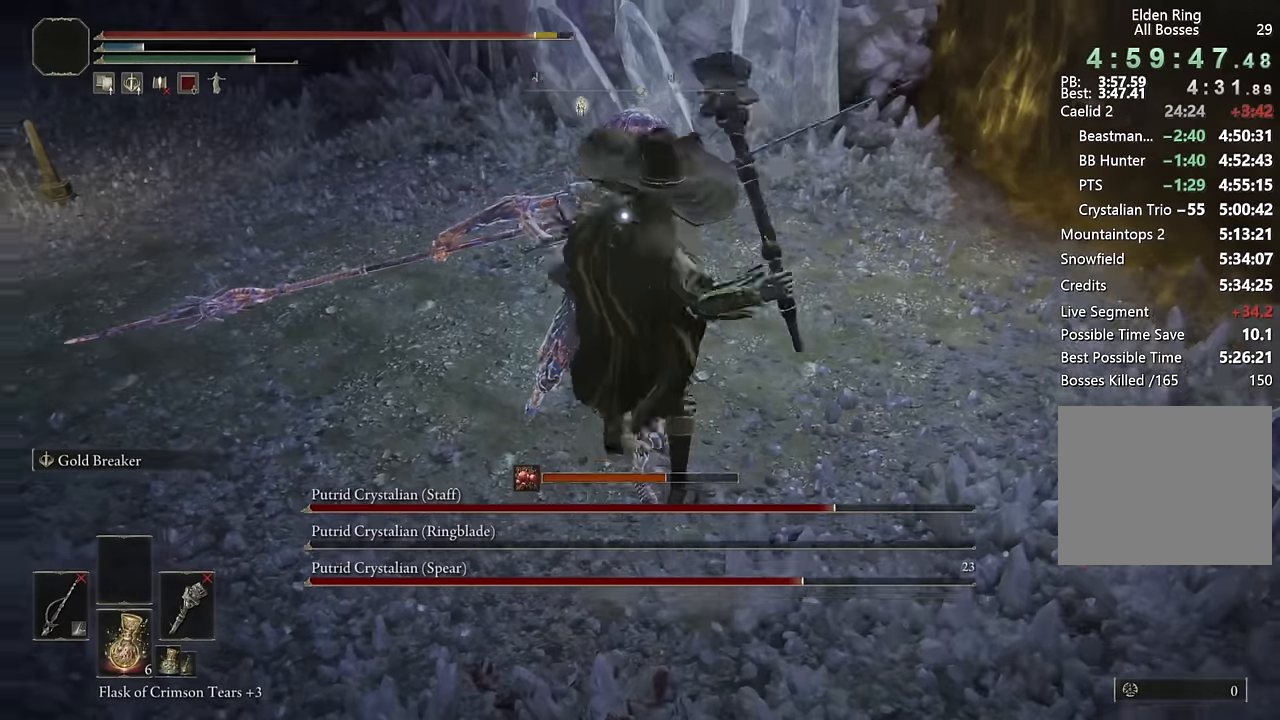
{"buttons": [], "left_stick": "center", "right_stick": "center", "events": []}
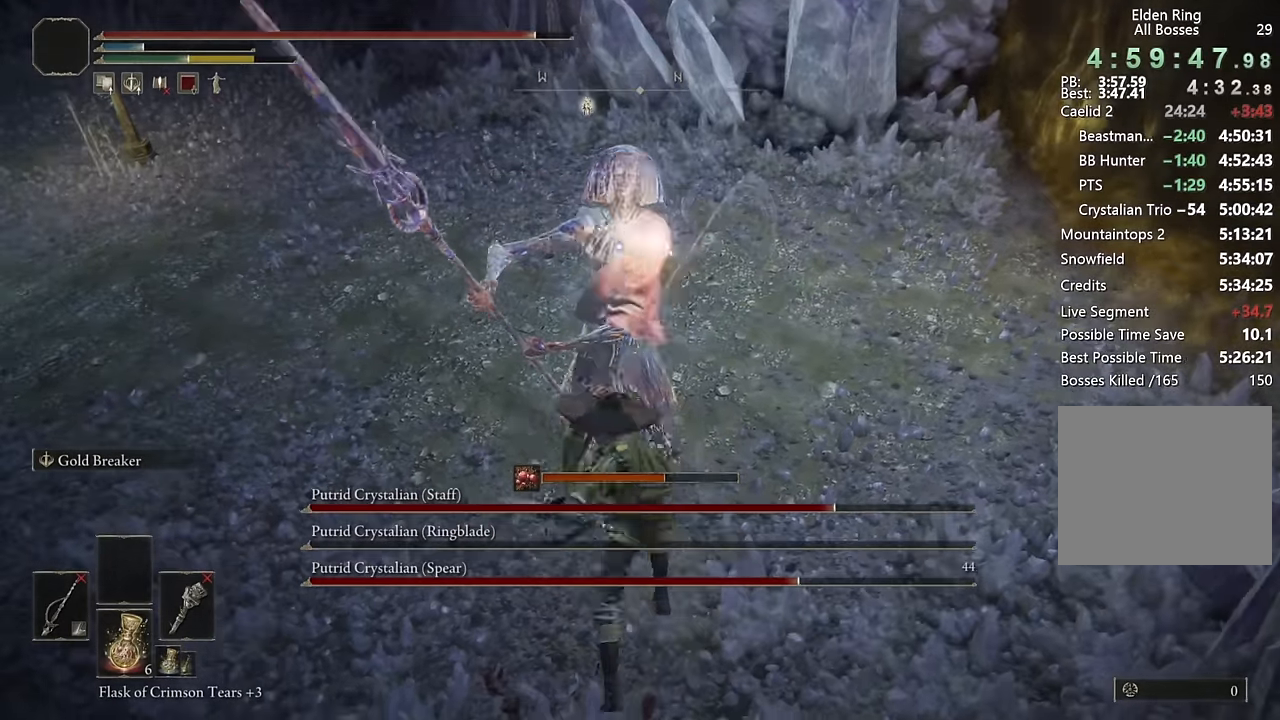
{"buttons": [], "left_stick": "center", "right_stick": "center", "events": []}
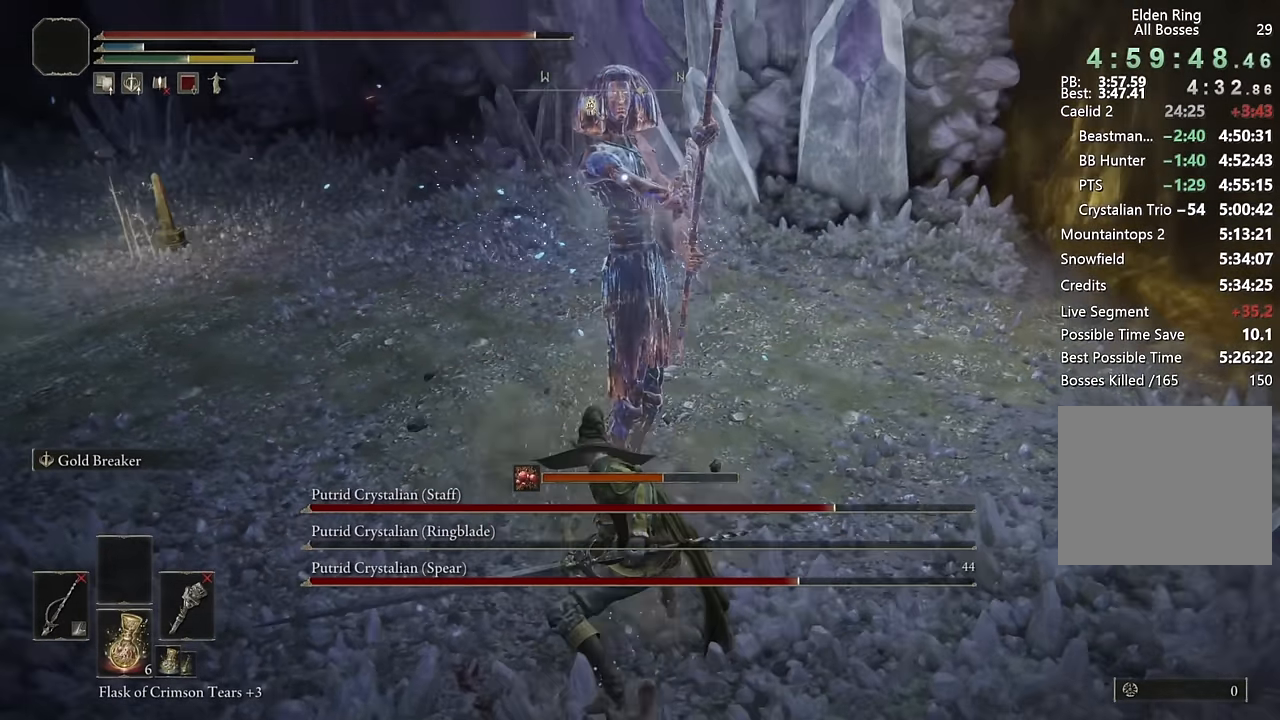
{"buttons": [], "left_stick": "center", "right_stick": "center"}
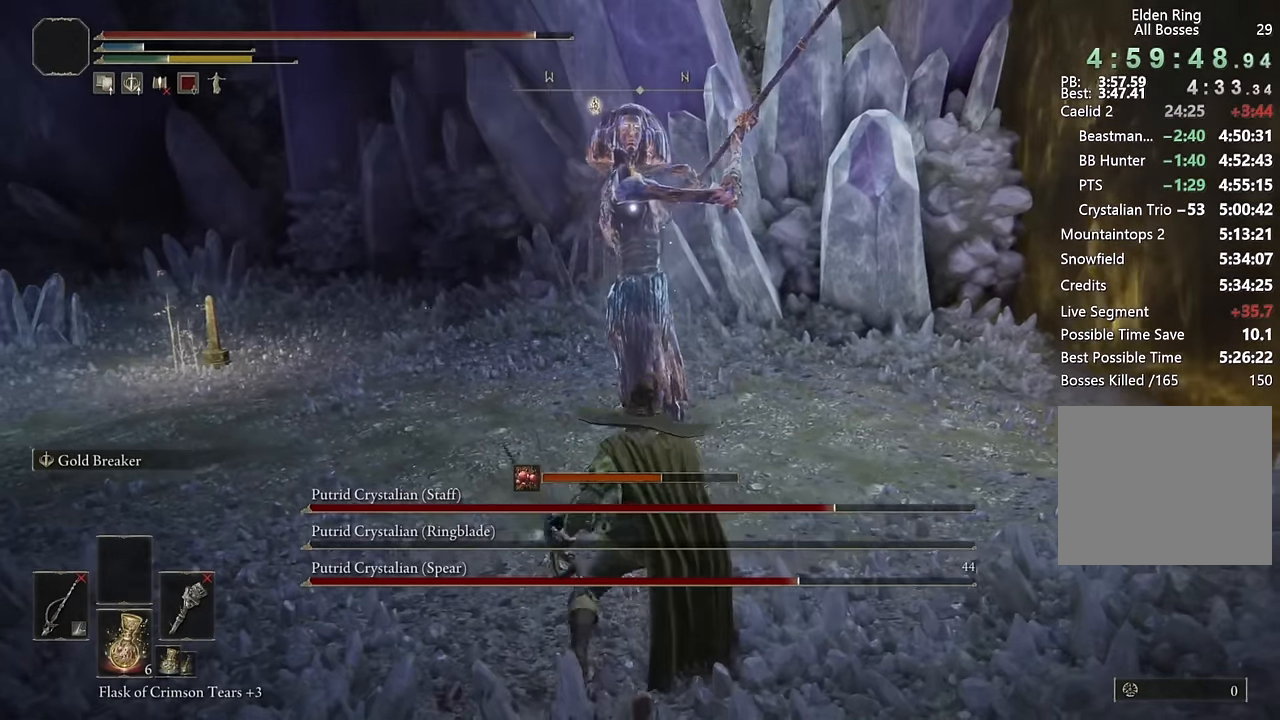
{"buttons": [], "left_stick": "center", "right_stick": "center", "events": [[83, "R2", "down"], [233, "R2", "up"]]}
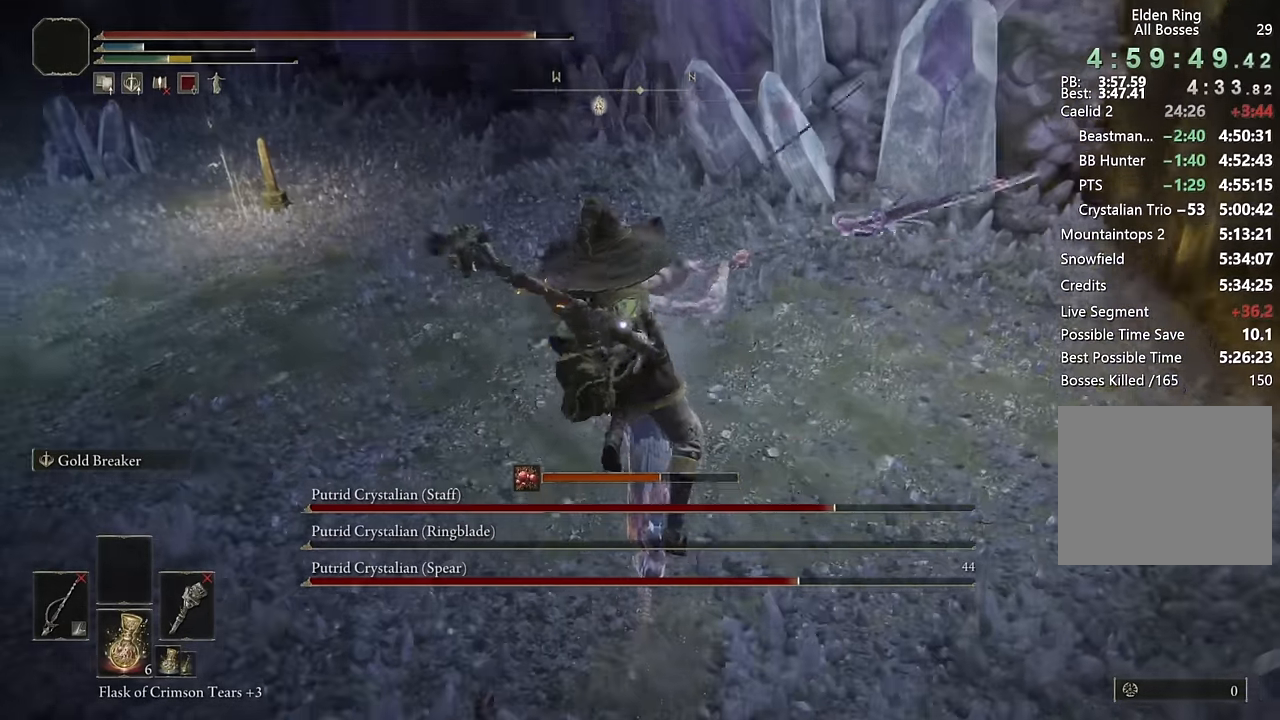
{"buttons": [], "left_stick": "center", "right_stick": "center", "events": []}
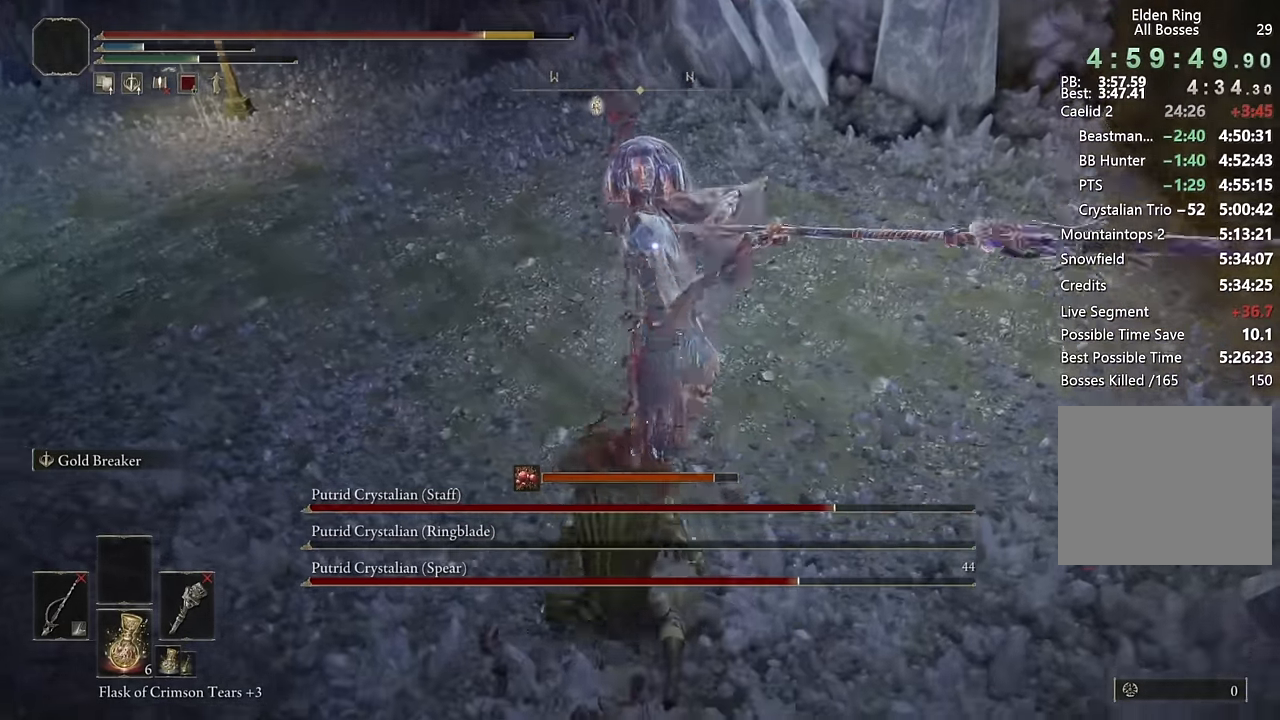
{"buttons": [], "left_stick": "up", "right_stick": "center", "events": [[317, "left_stick", "up-left"], [383, "left_stick", "up"], [450, "CIRCLE", "down"], [500, "CIRCLE", "up"]]}
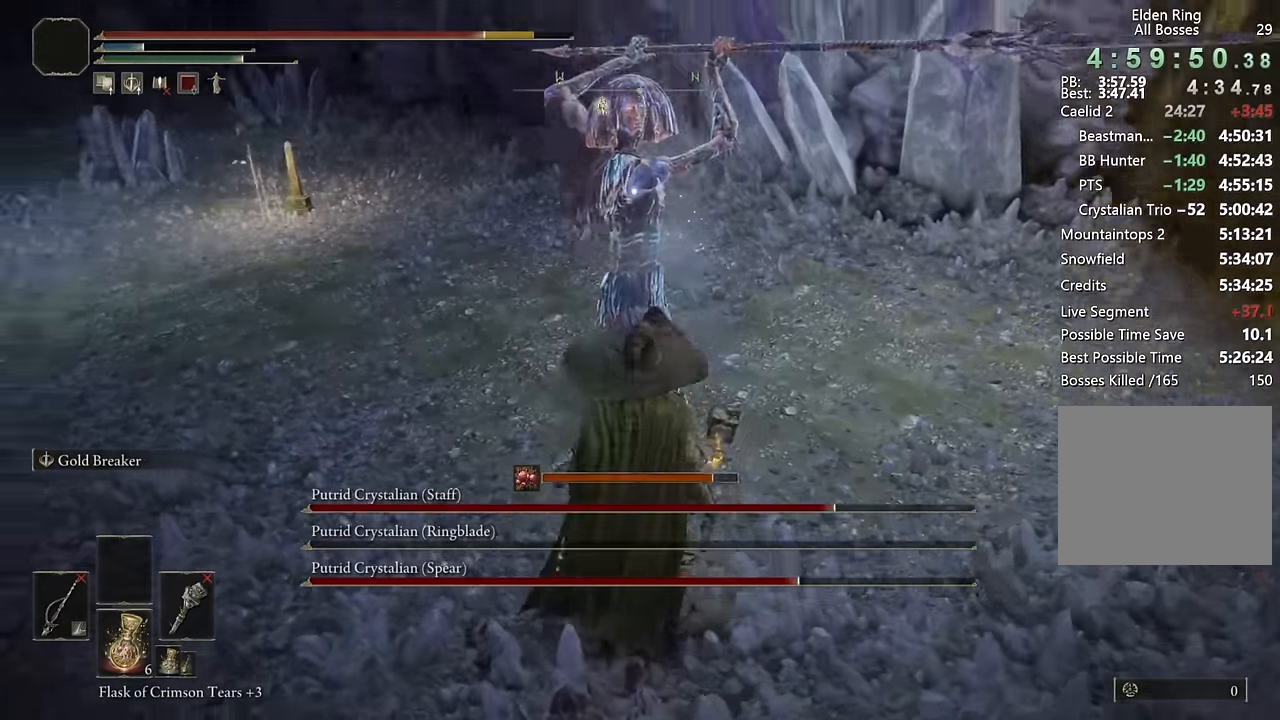
{"buttons": [], "left_stick": "up", "right_stick": "center", "events": []}
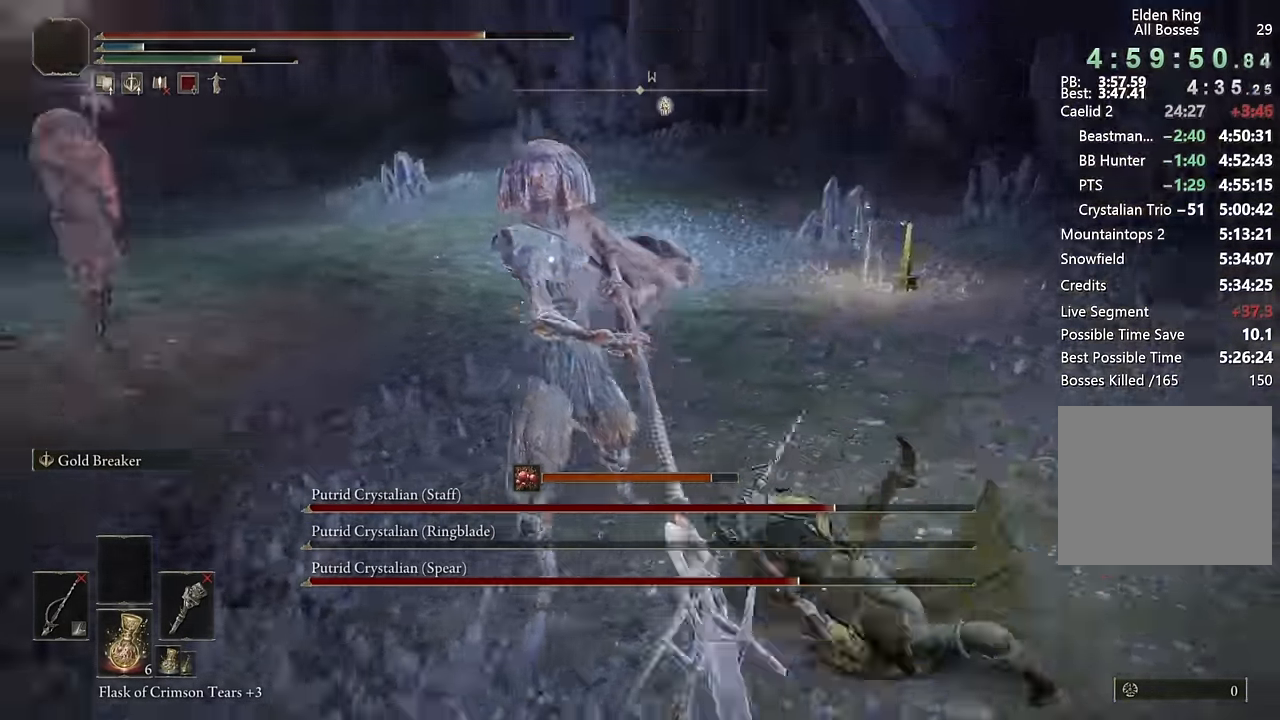
{"buttons": ["R2"], "left_stick": "up", "right_stick": "center", "events": [[167, "left_stick", "center"], [284, "CROSS", "down"], [384, "CROSS", "up"], [467, "R2", "down"], [484, "left_stick", "up"]]}
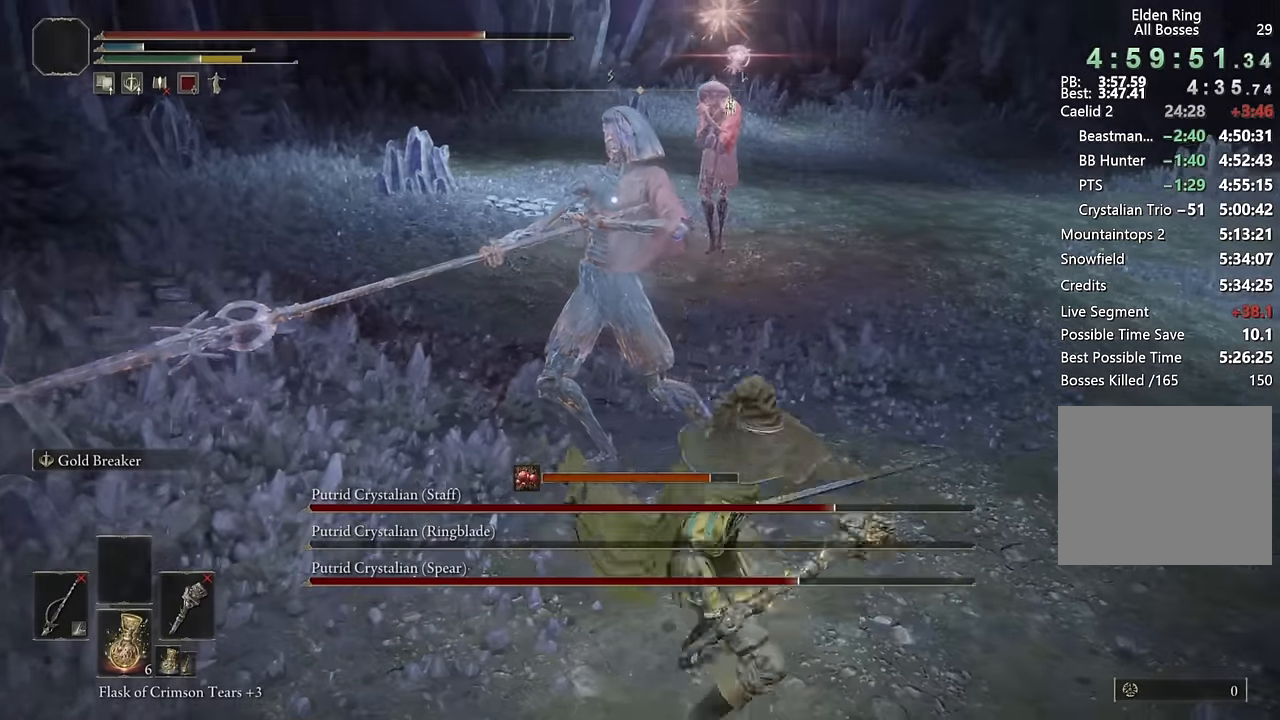
{"buttons": [], "left_stick": "up", "right_stick": "center", "events": [[117, "R2", "up"]]}
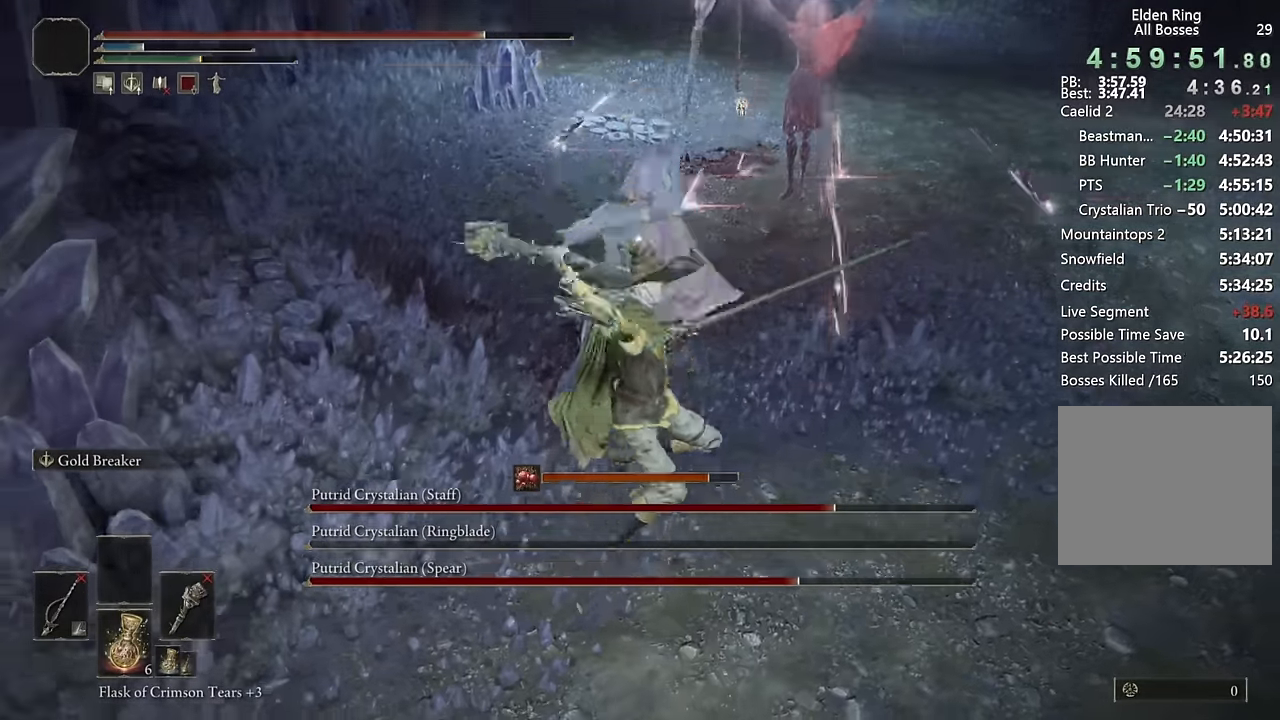
{"buttons": [], "left_stick": "down-right", "right_stick": "center", "events": [[417, "left_stick", "center"], [500, "left_stick", "down-right"]]}
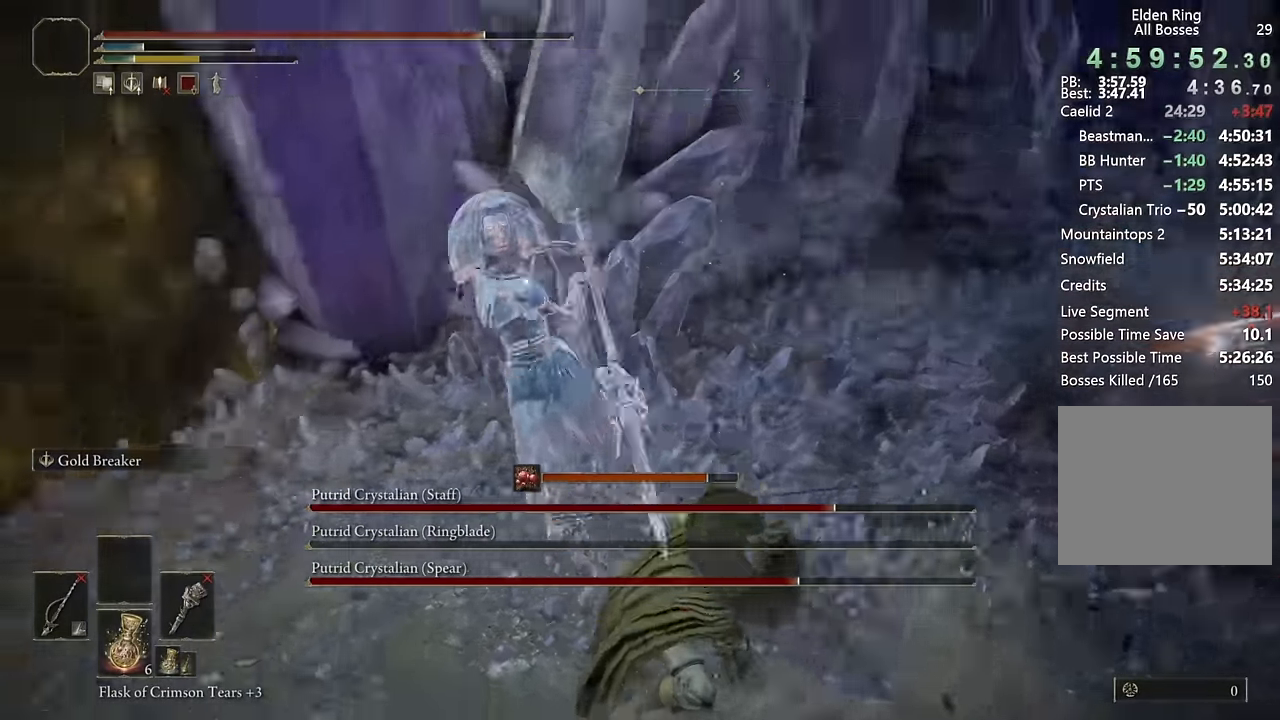
{"buttons": [], "left_stick": "down-left", "right_stick": "center", "events": [[167, "left_stick", "down-left"]]}
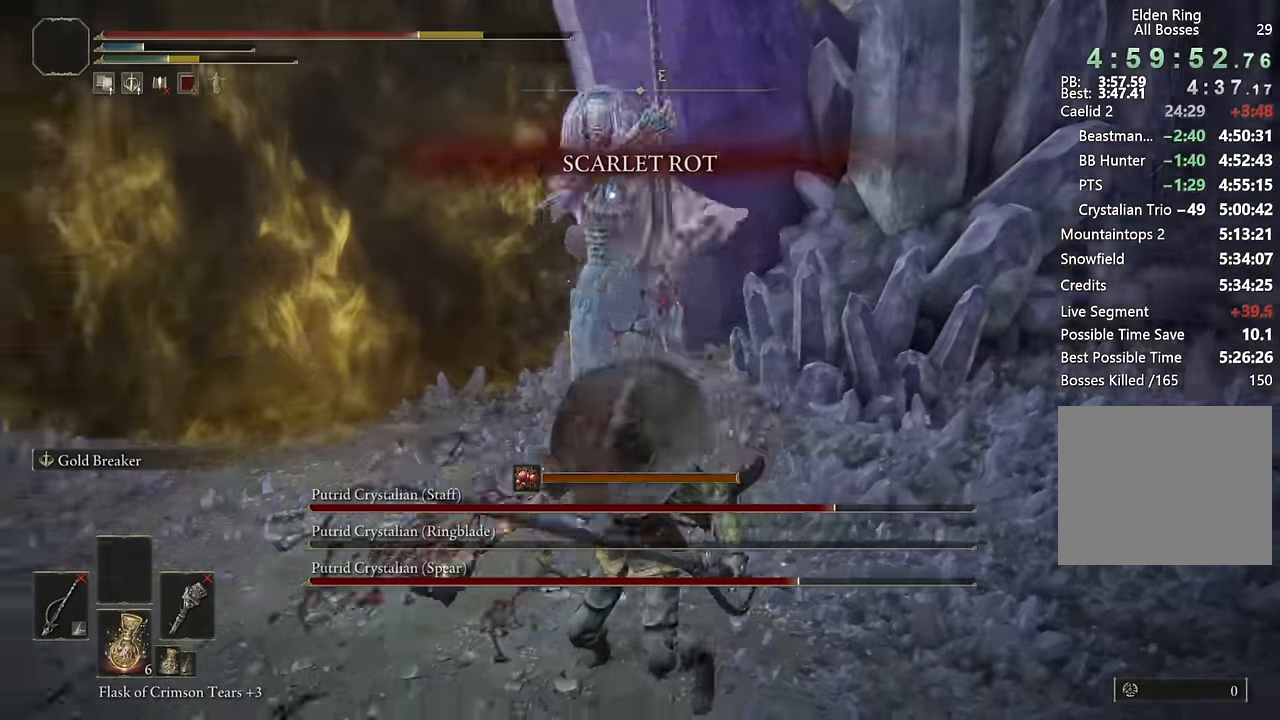
{"buttons": [], "left_stick": "up", "right_stick": "center", "events": [[100, "left_stick", "left"], [350, "left_stick", "up"]]}
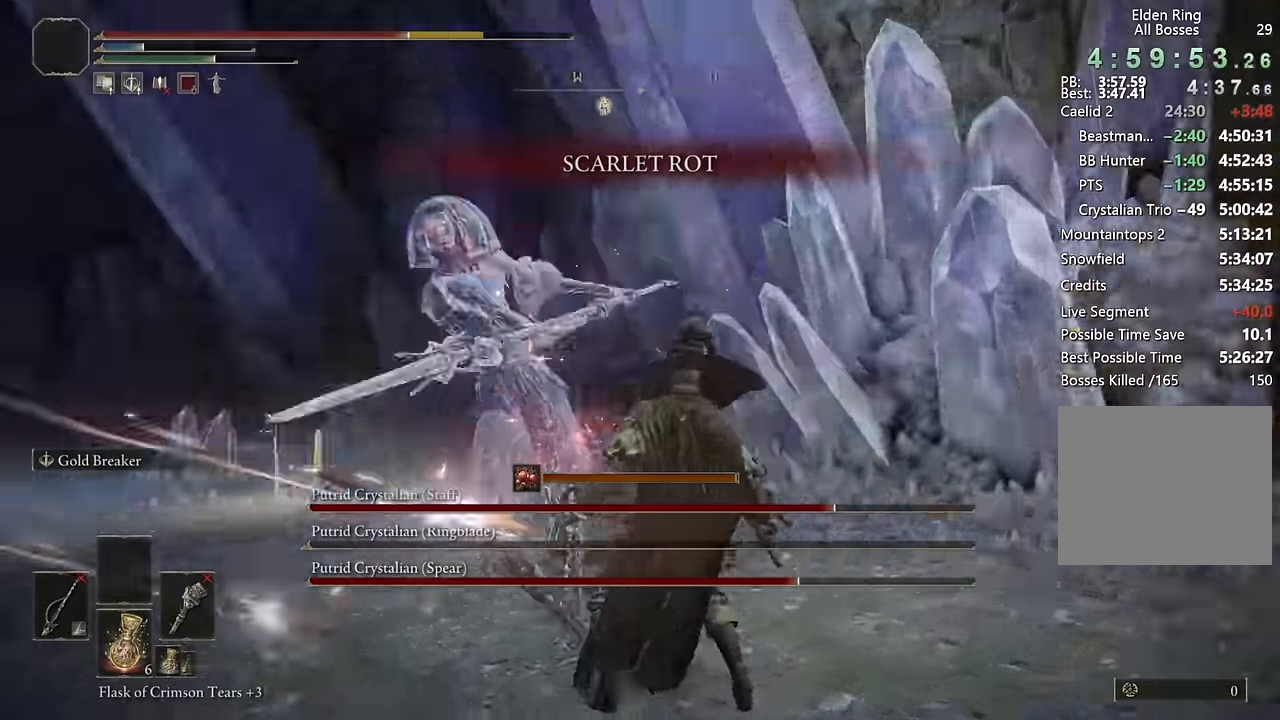
{"buttons": ["CIRCLE"], "left_stick": "up-right", "right_stick": "center", "events": [[67, "CIRCLE", "down"], [134, "CIRCLE", "up"], [317, "left_stick", "up-right"], [484, "CIRCLE", "down"]]}
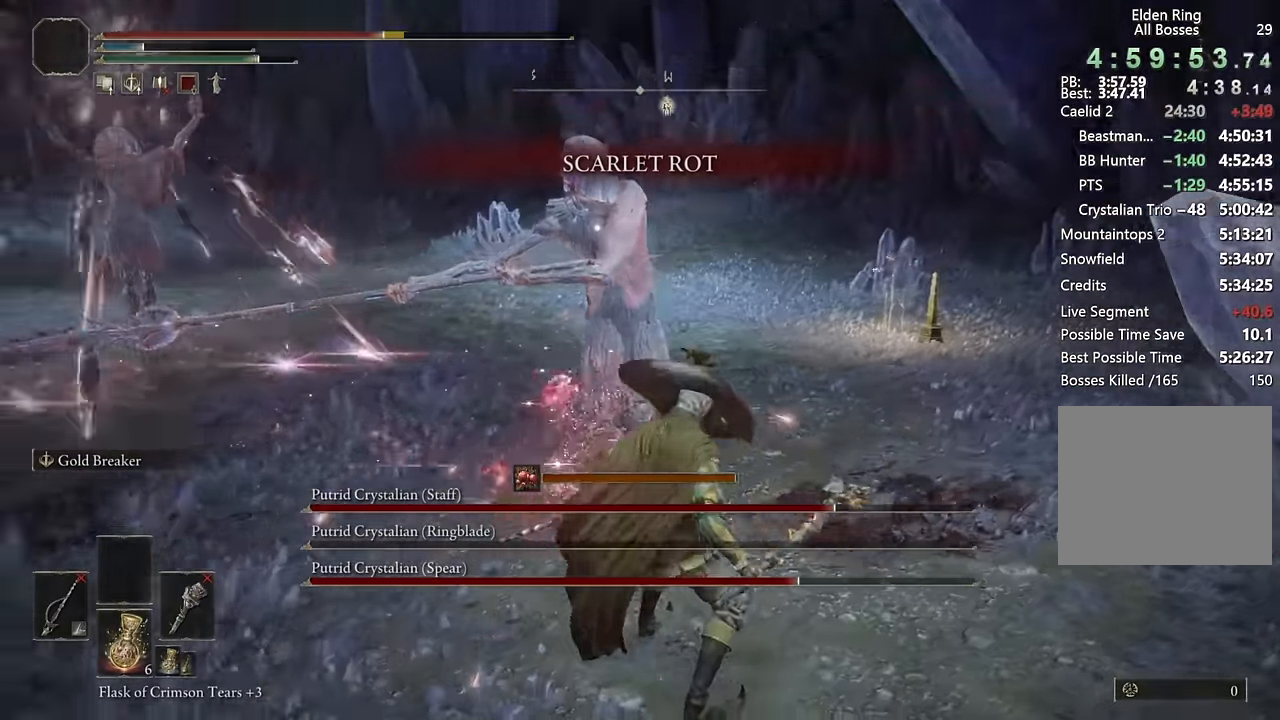
{"buttons": [], "left_stick": "up-right", "right_stick": "center", "events": [[67, "CIRCLE", "up"], [117, "CIRCLE", "down"], [200, "CIRCLE", "up"], [267, "CIRCLE", "down"], [334, "CIRCLE", "up"]]}
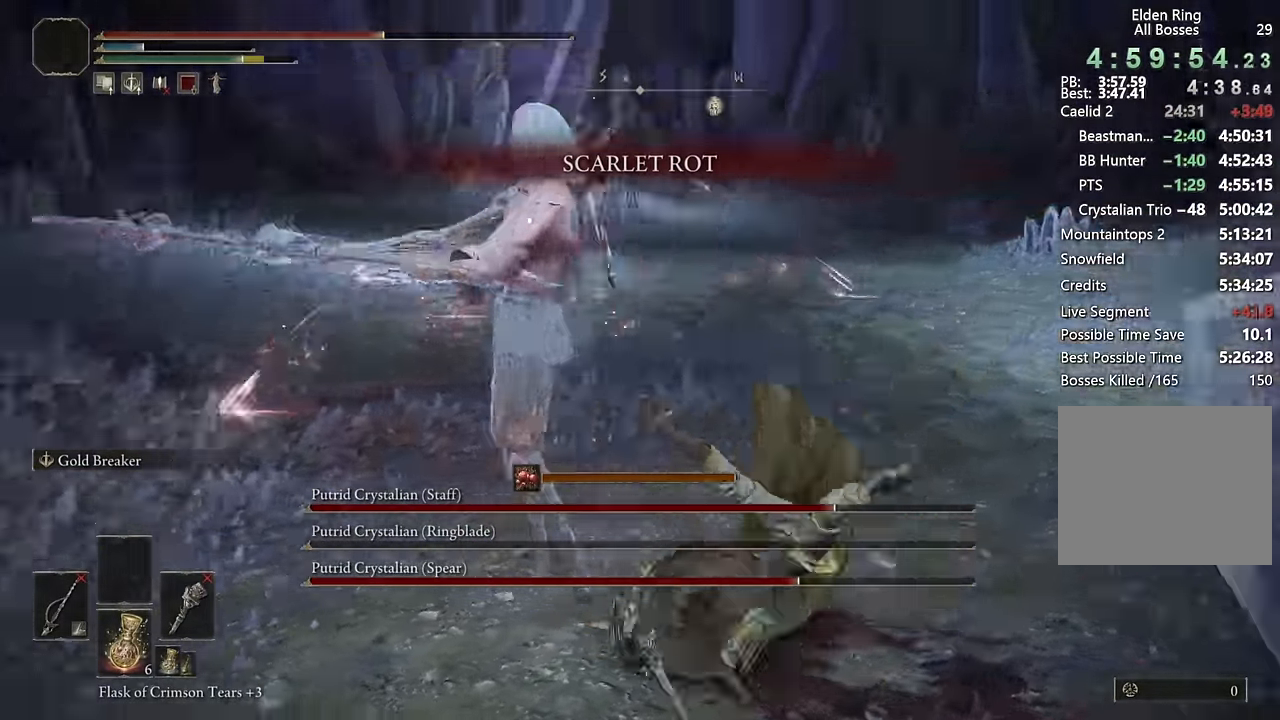
{"buttons": [], "left_stick": "down", "right_stick": "center", "events": [[150, "left_stick", "down-right"], [350, "left_stick", "down"]]}
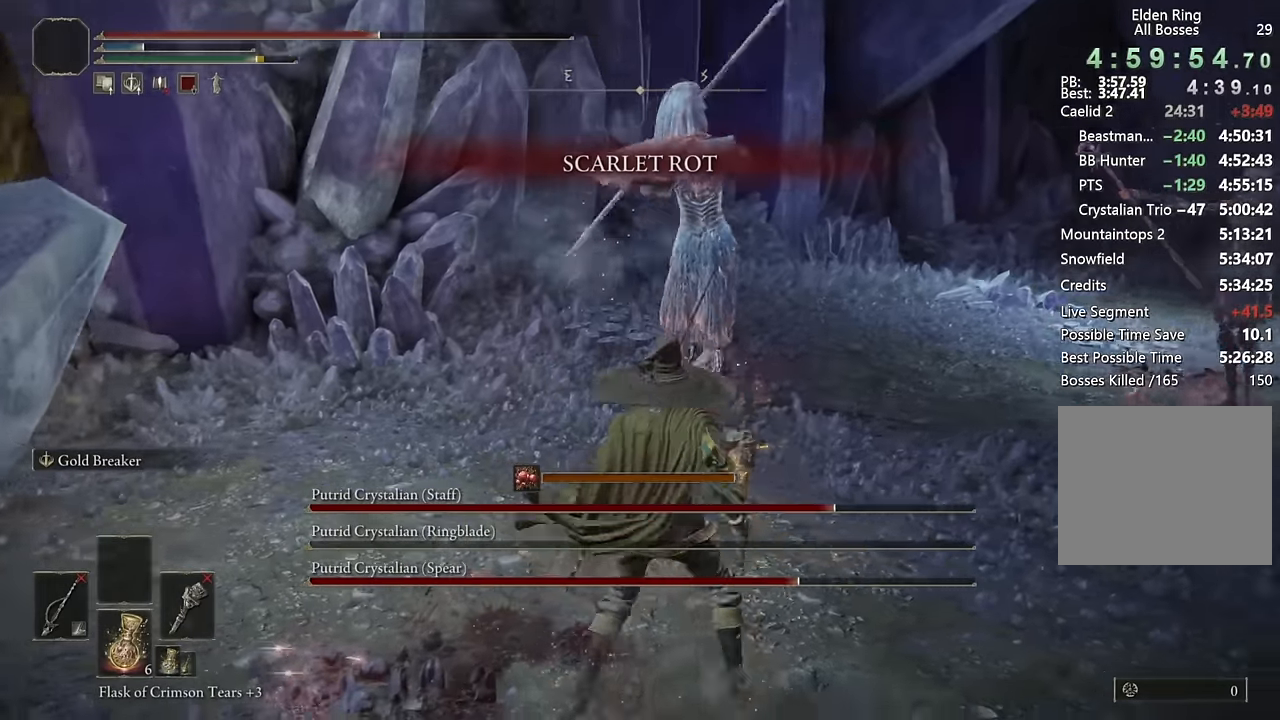
{"buttons": [], "left_stick": "up-left", "right_stick": "center", "events": [[33, "left_stick", "down-left"], [267, "left_stick", "up-left"]]}
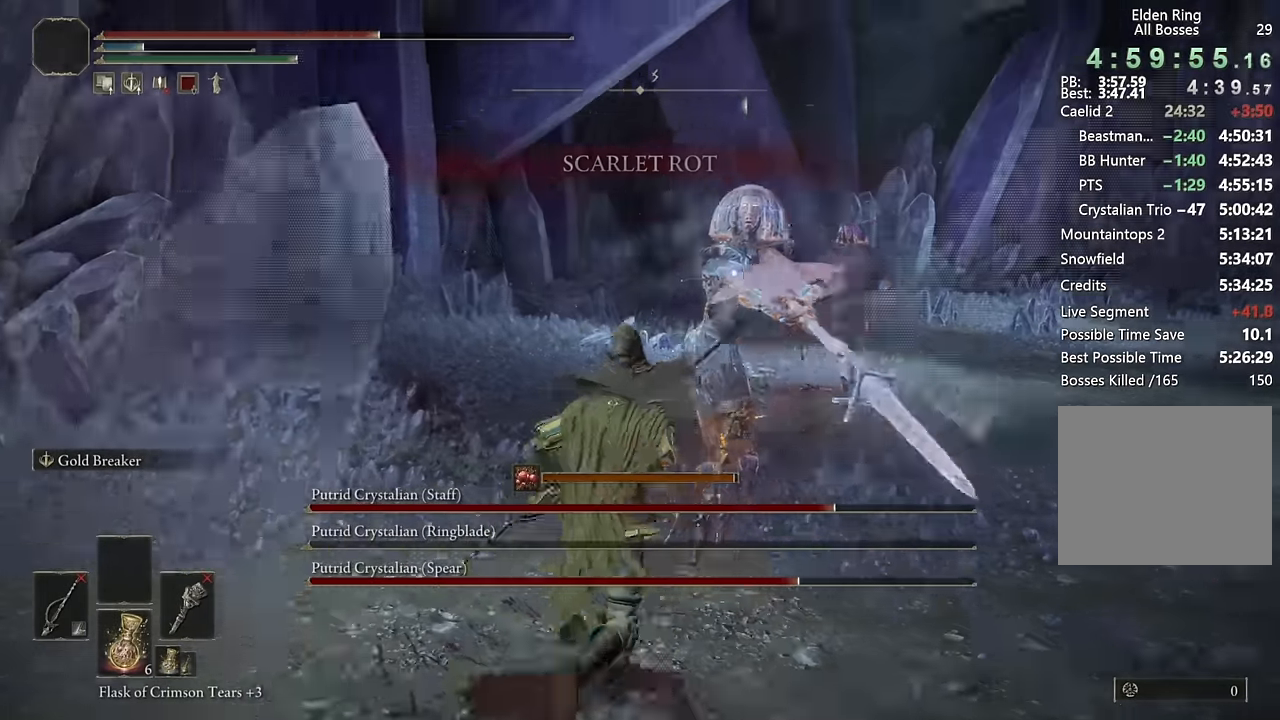
{"buttons": [], "left_stick": "up-left", "right_stick": "center", "events": [[183, "left_stick", "left"], [467, "left_stick", "up-left"]]}
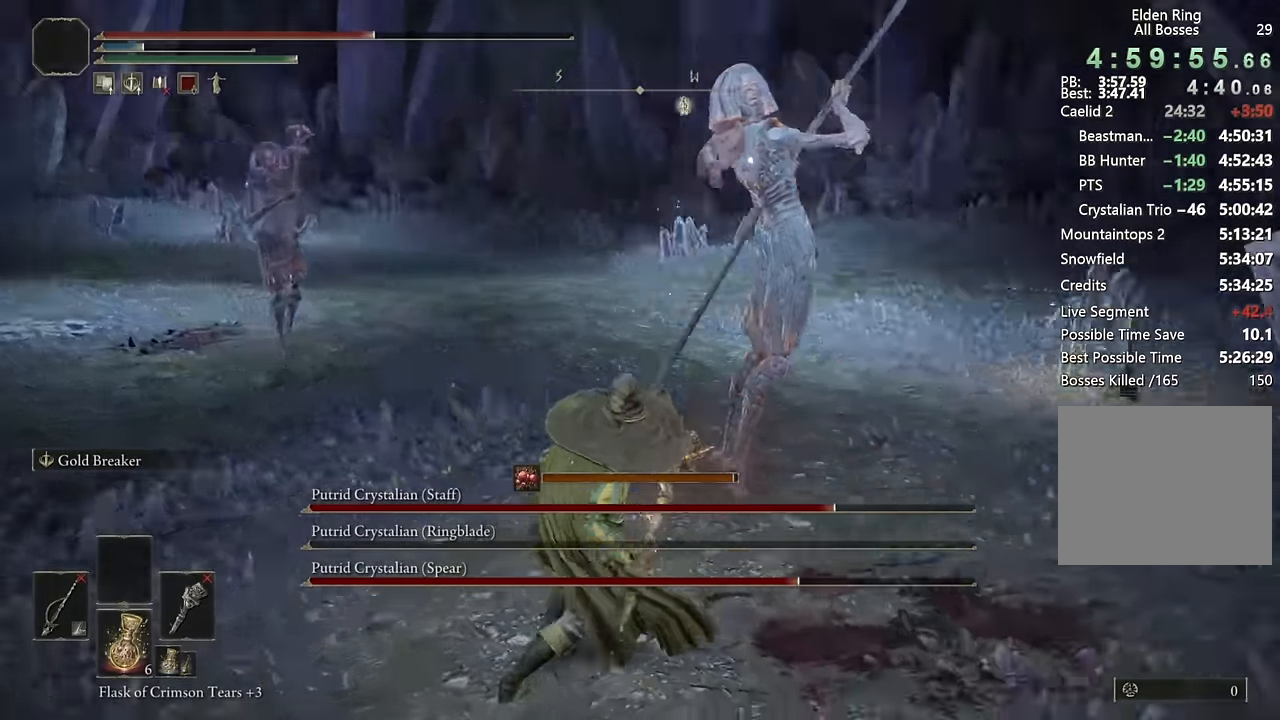
{"buttons": [], "left_stick": "up-right", "right_stick": "center", "events": [[117, "left_stick", "up"], [200, "CIRCLE", "down"], [250, "CIRCLE", "up"], [467, "left_stick", "up-right"]]}
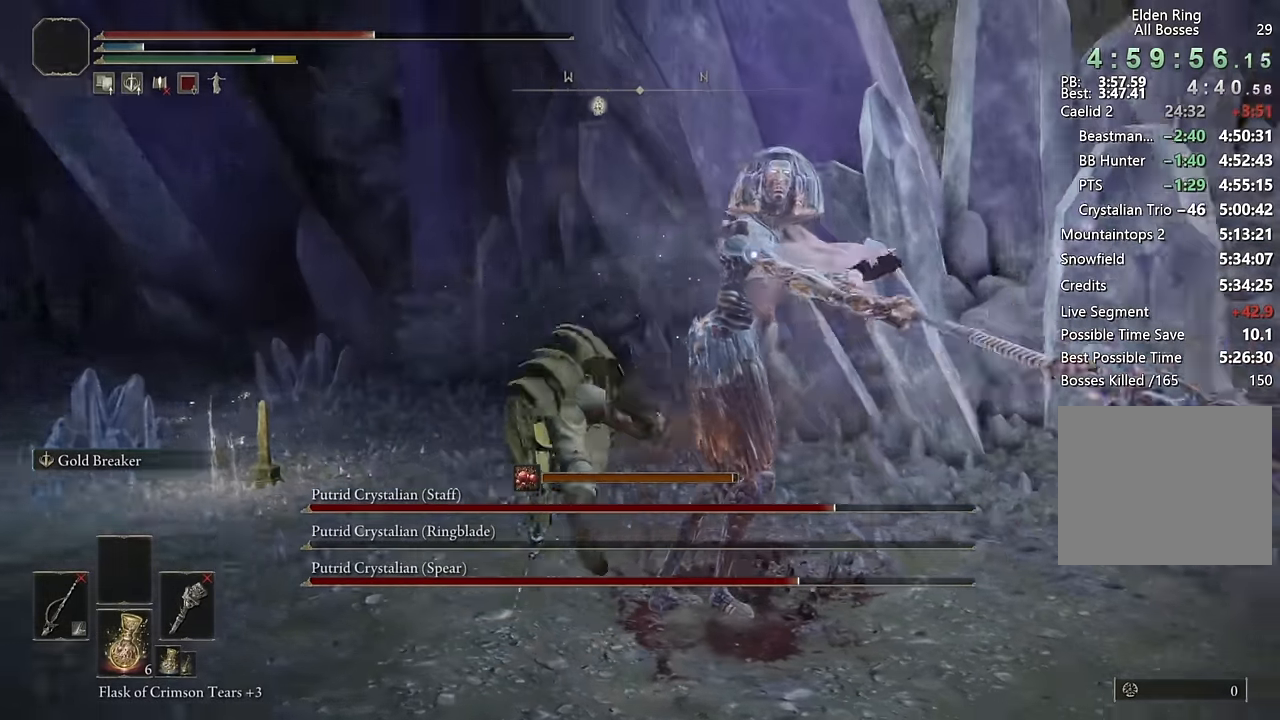
{"buttons": [], "left_stick": "up", "right_stick": "center", "events": [[300, "left_stick", "up"]]}
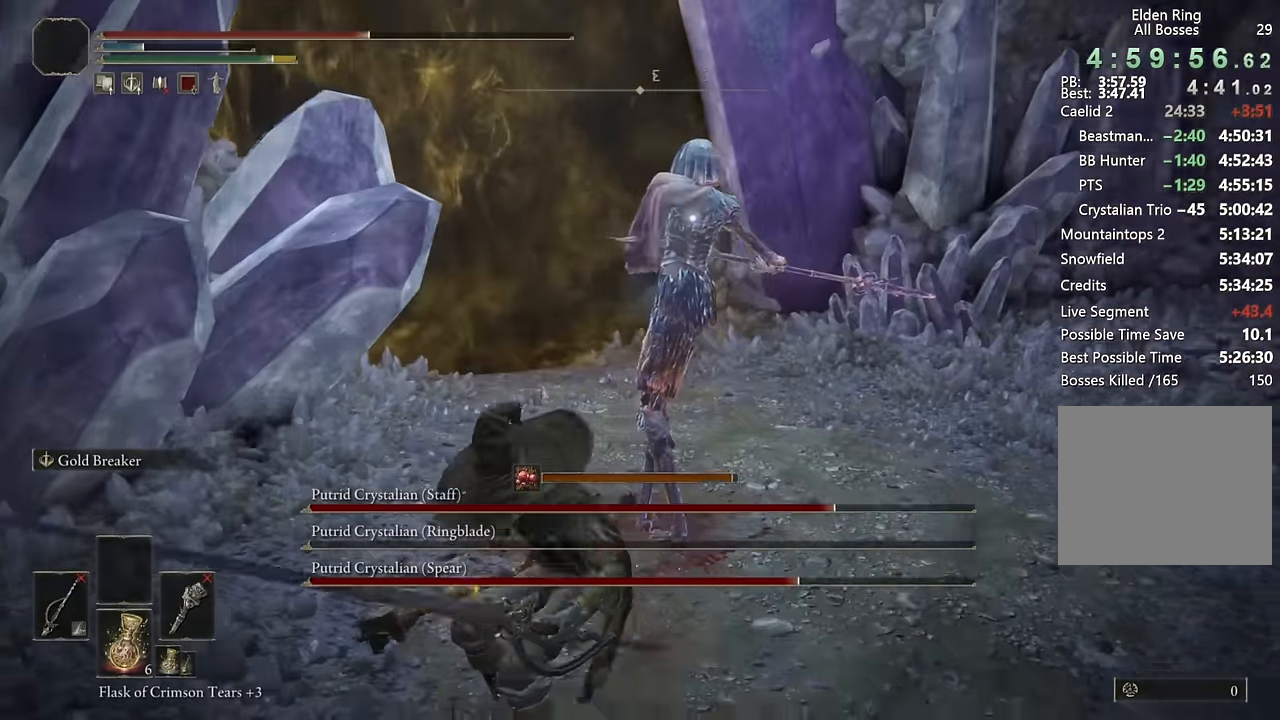
{"buttons": [], "left_stick": "up-left", "right_stick": "center", "events": [[67, "CROSS", "down"], [150, "CROSS", "up"], [217, "R2", "down"], [367, "R2", "up"], [483, "left_stick", "up-left"]]}
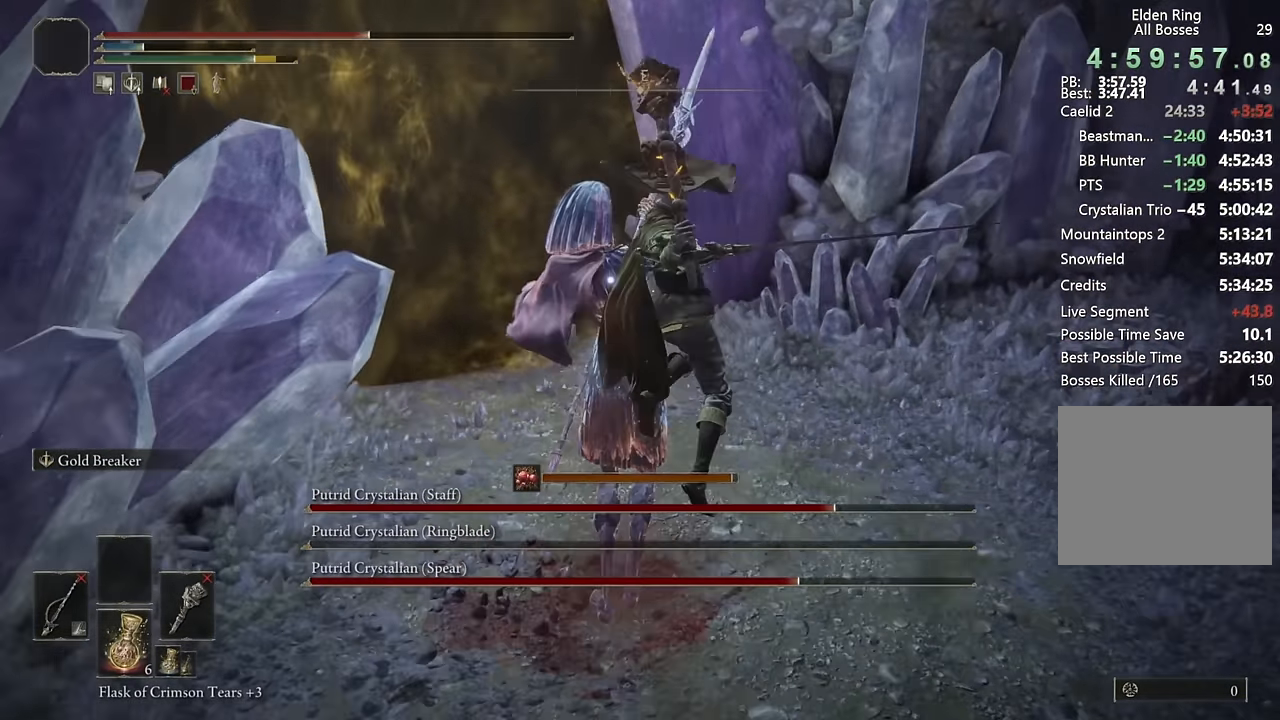
{"buttons": [], "left_stick": "center", "right_stick": "center", "events": [[117, "left_stick", "left"], [367, "left_stick", "up-left"], [467, "left_stick", "center"]]}
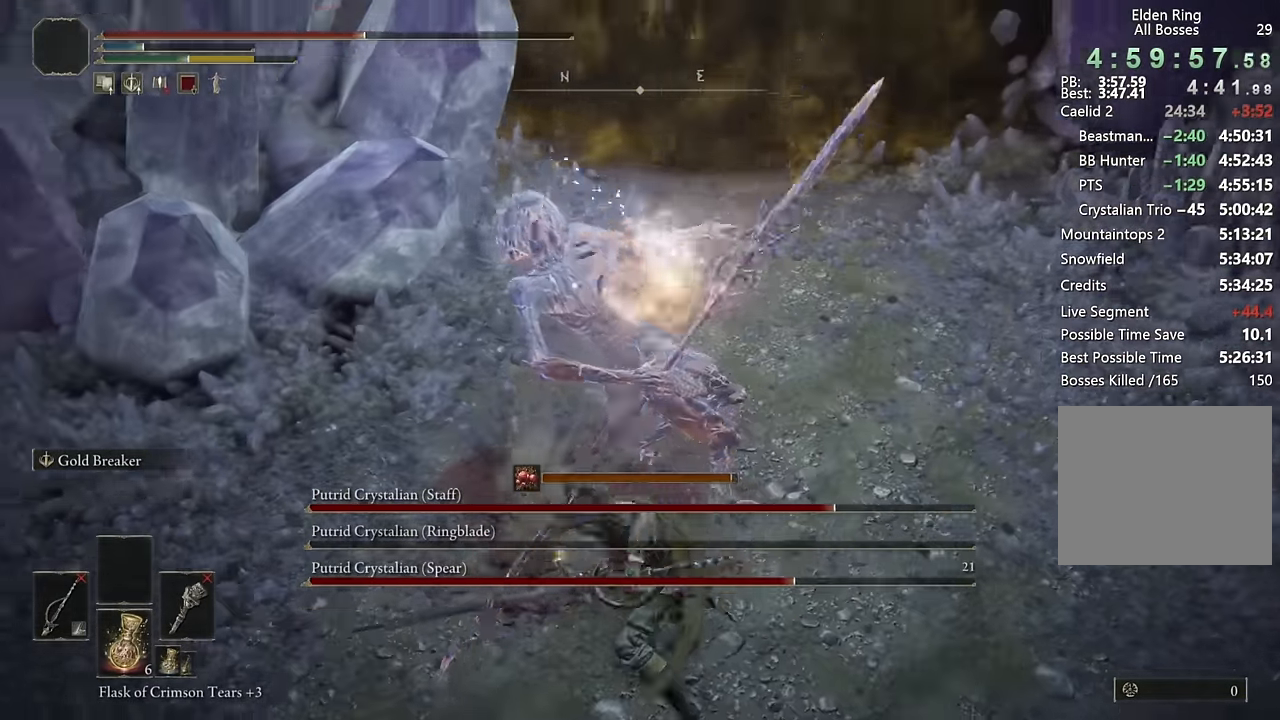
{"buttons": [], "left_stick": "right", "right_stick": "center", "events": [[50, "left_stick", "right"]]}
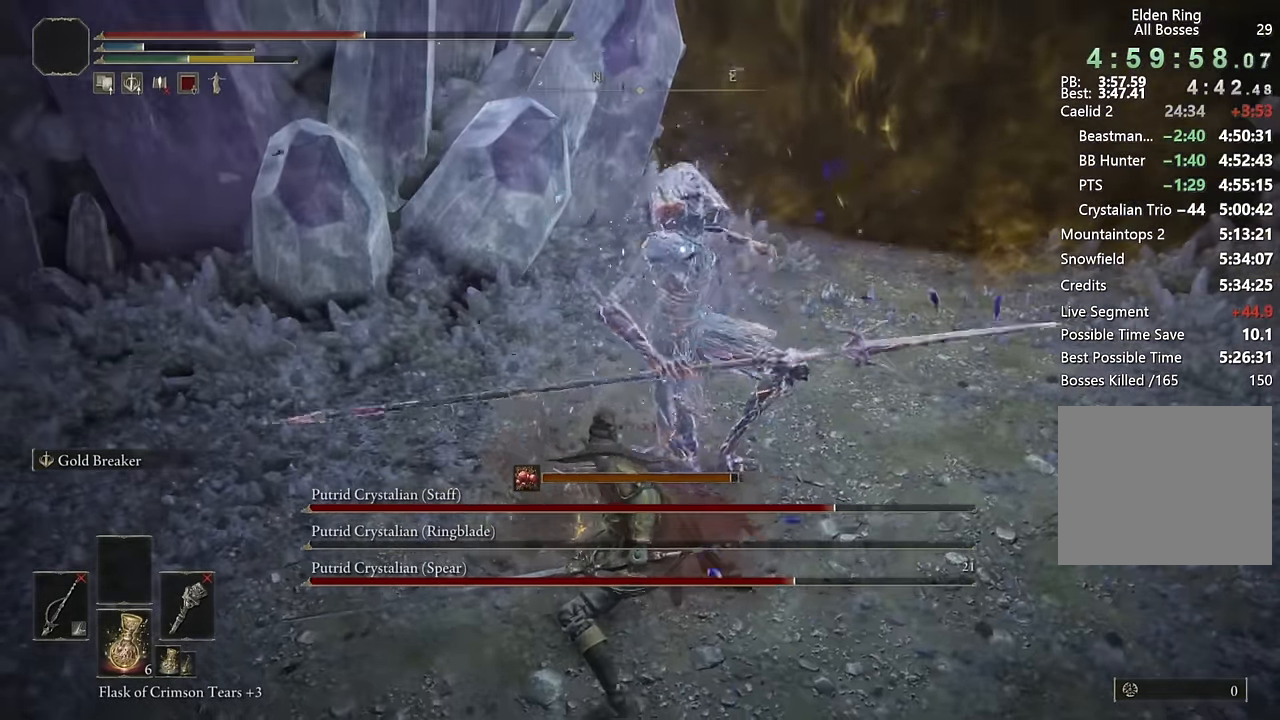
{"buttons": [], "left_stick": "right", "right_stick": "center", "events": [[333, "DPAD_RIGHT", "down"], [400, "DPAD_RIGHT", "up"]]}
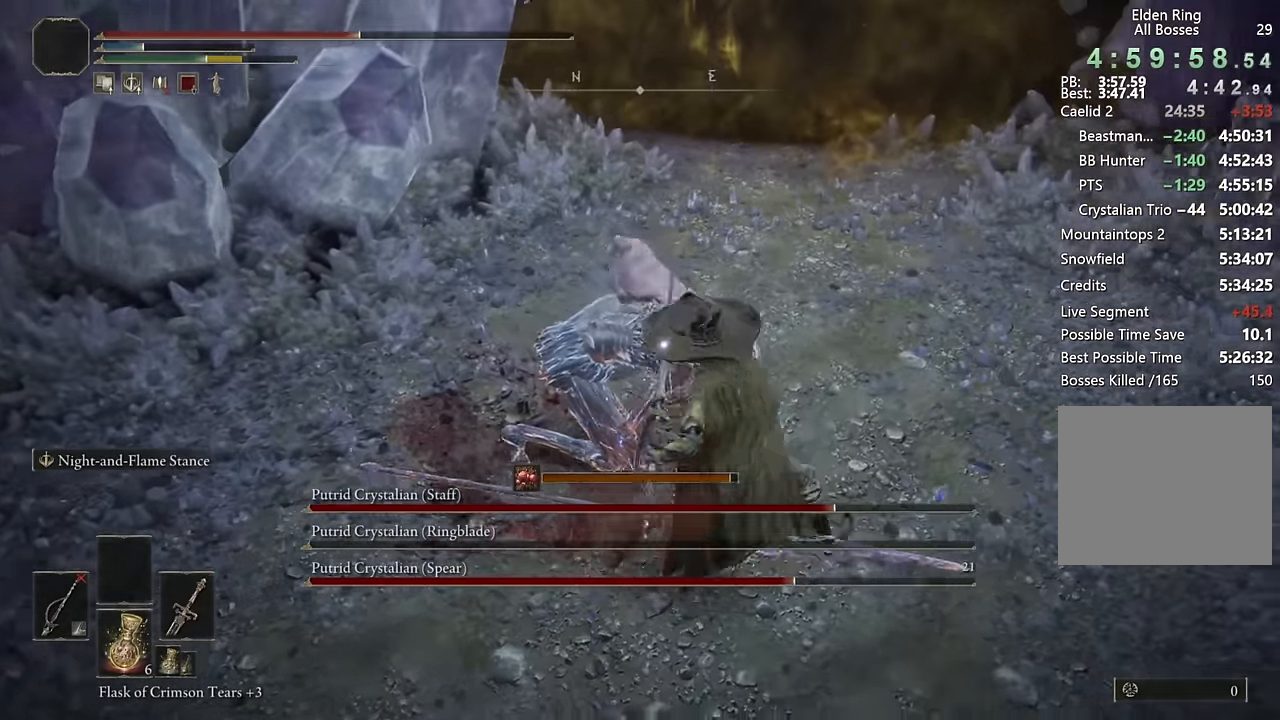
{"buttons": [], "left_stick": "up-left", "right_stick": "center", "events": [[67, "left_stick", "up"], [150, "R1", "down"], [217, "R1", "up"], [267, "left_stick", "up-left"], [300, "R1", "down"], [383, "R1", "up"]]}
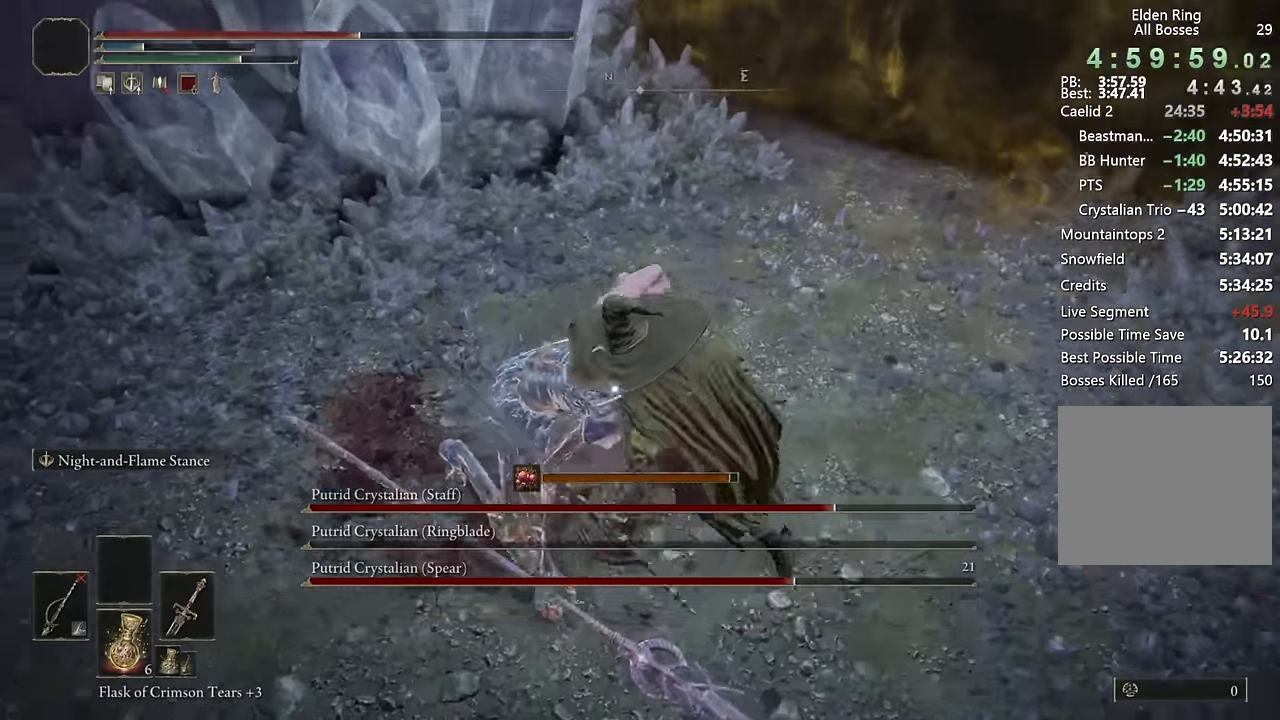
{"buttons": [], "left_stick": "center", "right_stick": "center", "events": [[417, "left_stick", "center"]]}
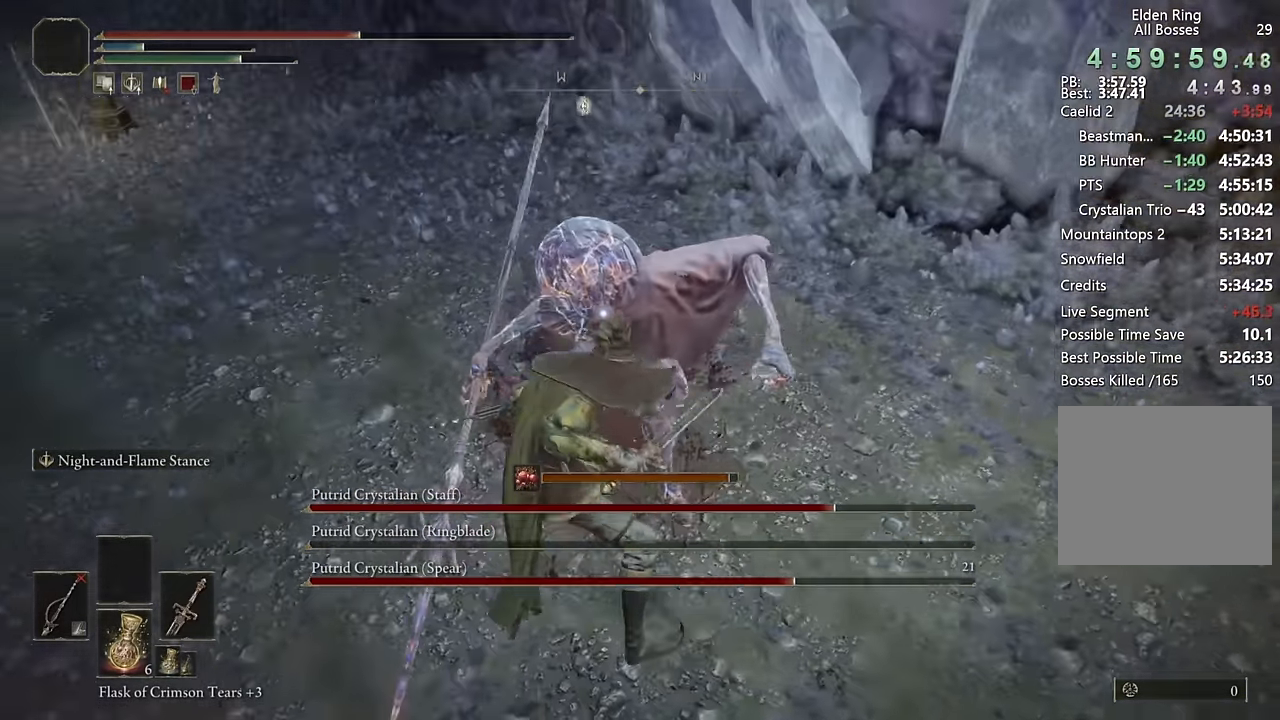
{"buttons": [], "left_stick": "center", "right_stick": "center", "events": []}
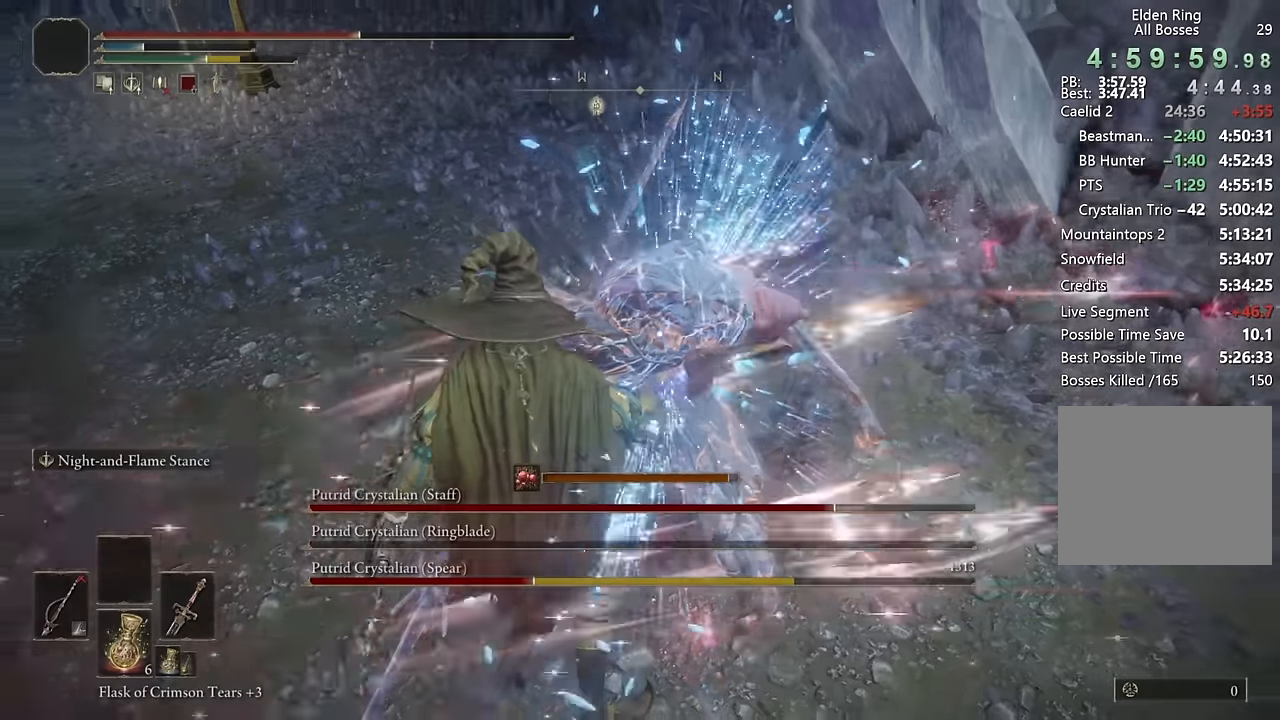
{"buttons": [], "left_stick": "center", "right_stick": "center", "events": []}